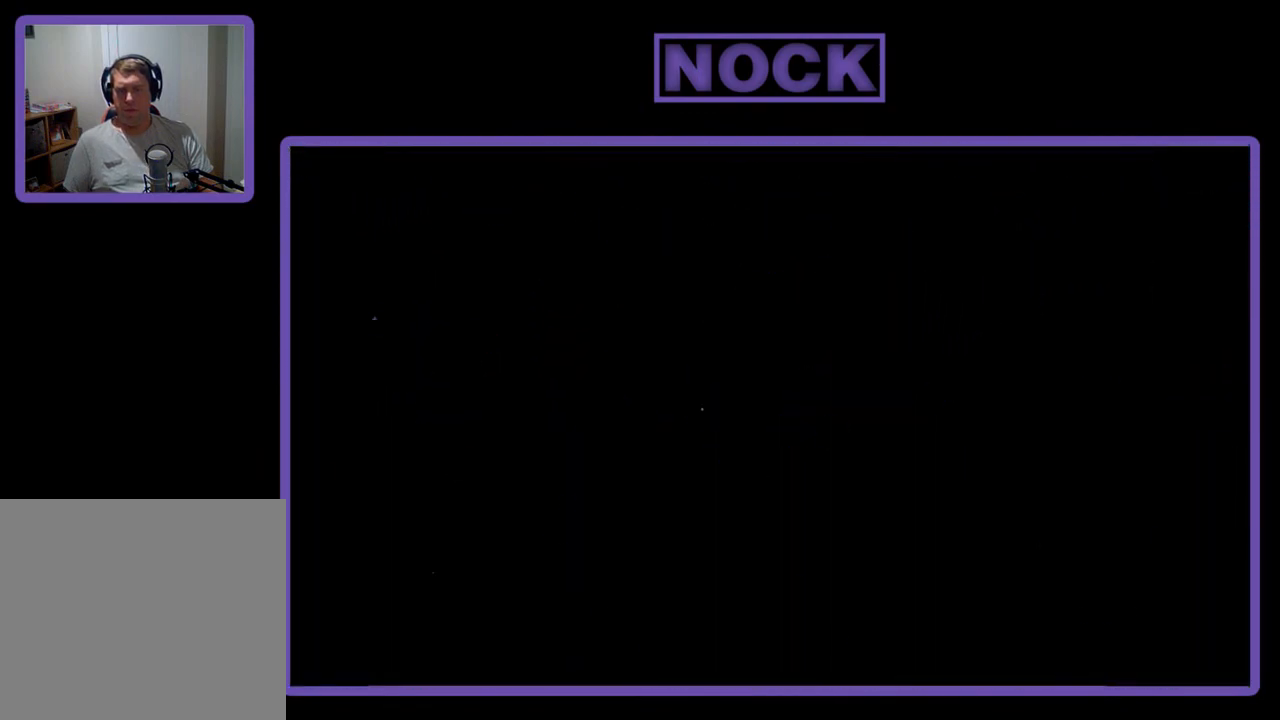
Gameplay with a controller (PlayStation layout); each line is a JSON object with the inputs held at the frame after it. "events" lists button and stick changes between this image and that frame as [ms after this image, input, new state], when the widget could be followed in between. Not read: right_stick.
{"buttons": ["R2"], "left_stick": "center", "events": [[450, "R2", "down"]]}
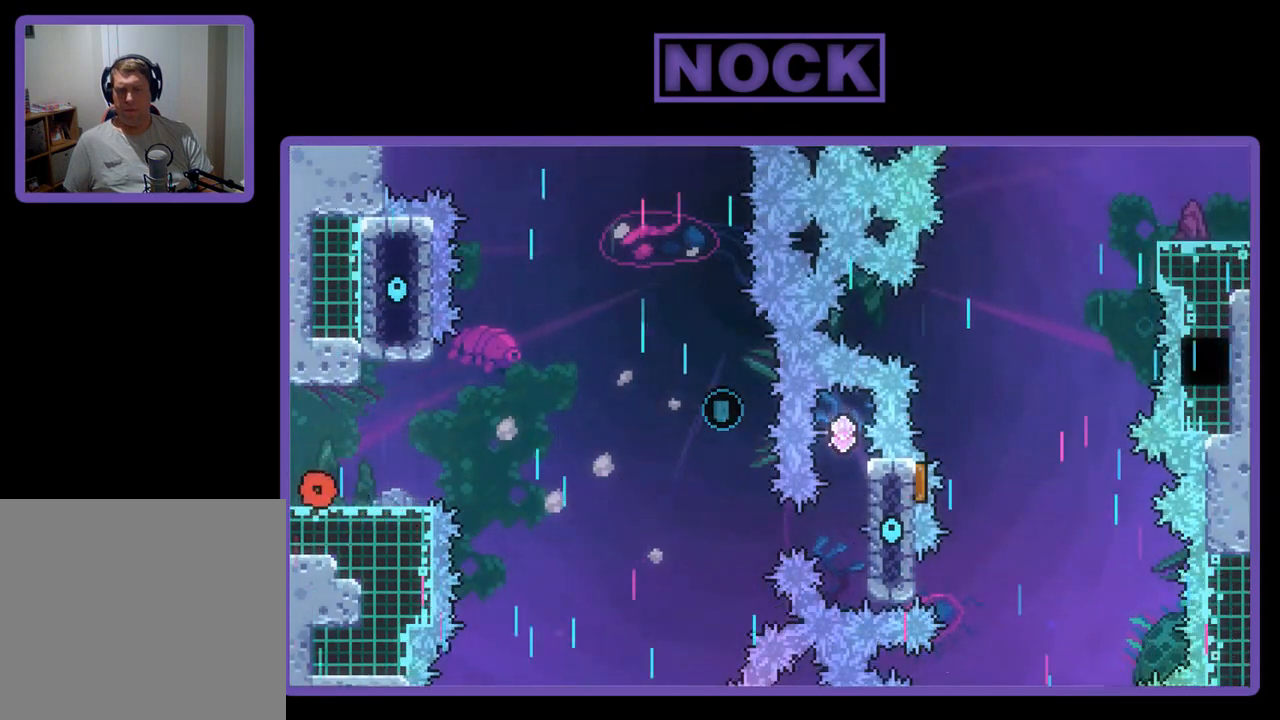
{"buttons": ["CROSS", "R2"], "left_stick": "center", "events": [[317, "CROSS", "down"]]}
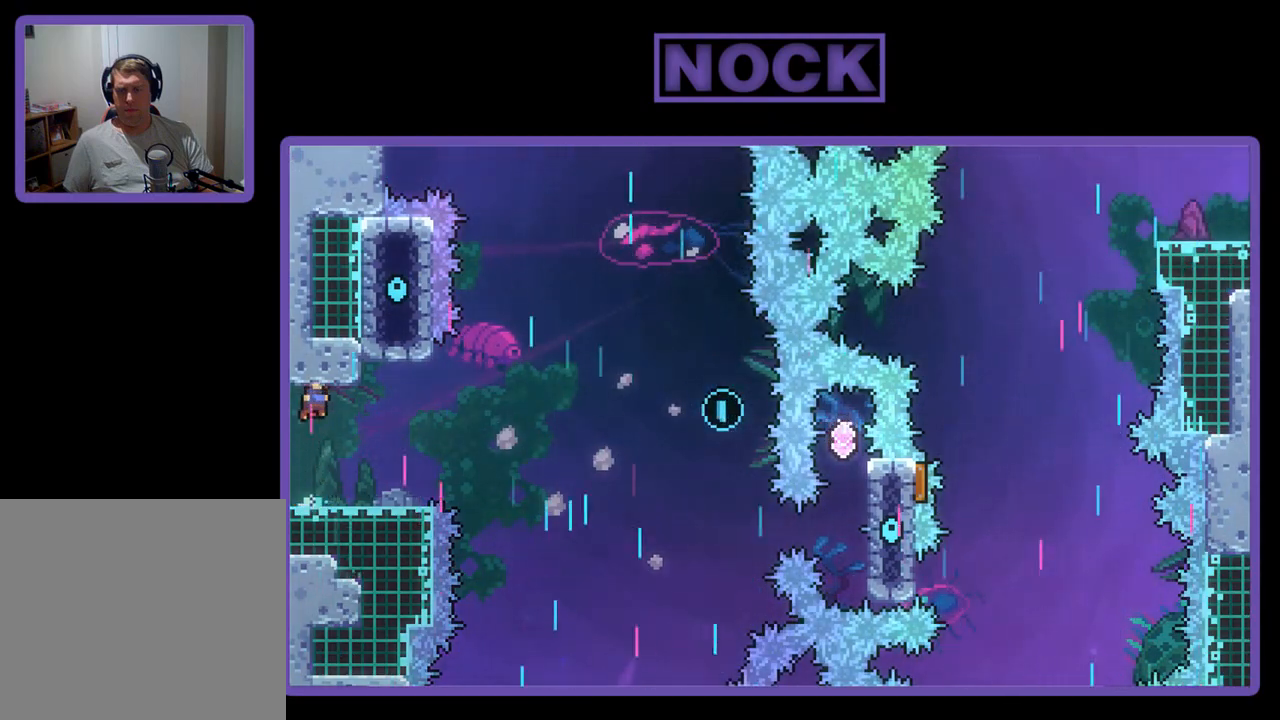
{"buttons": ["CROSS", "R2", "DPAD_DOWN", "DPAD_RIGHT"], "left_stick": "center", "events": [[17, "CROSS", "up"], [150, "DPAD_RIGHT", "down"], [217, "DPAD_DOWN", "down"], [250, "CIRCLE", "down"], [317, "CIRCLE", "up"], [450, "CROSS", "down"]]}
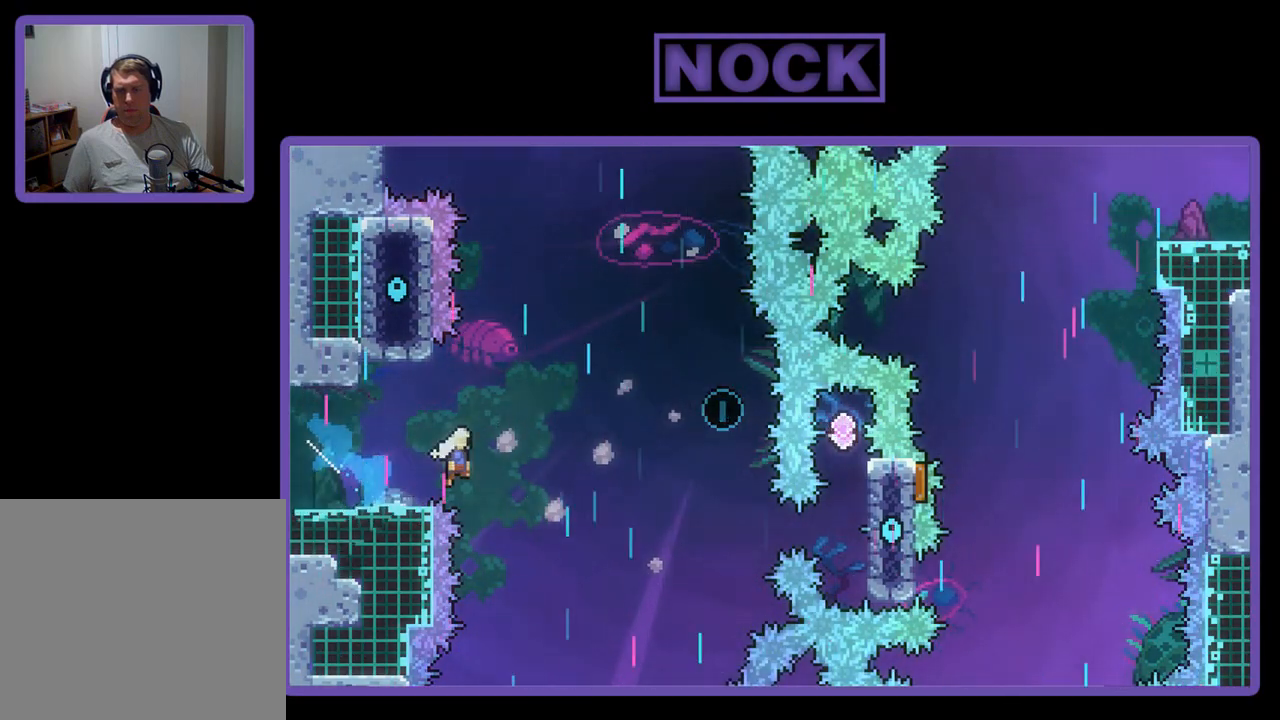
{"buttons": ["R2", "DPAD_LEFT"], "left_stick": "center", "events": [[83, "DPAD_DOWN", "up"], [250, "CROSS", "up"], [250, "DPAD_RIGHT", "up"], [317, "DPAD_LEFT", "down"]]}
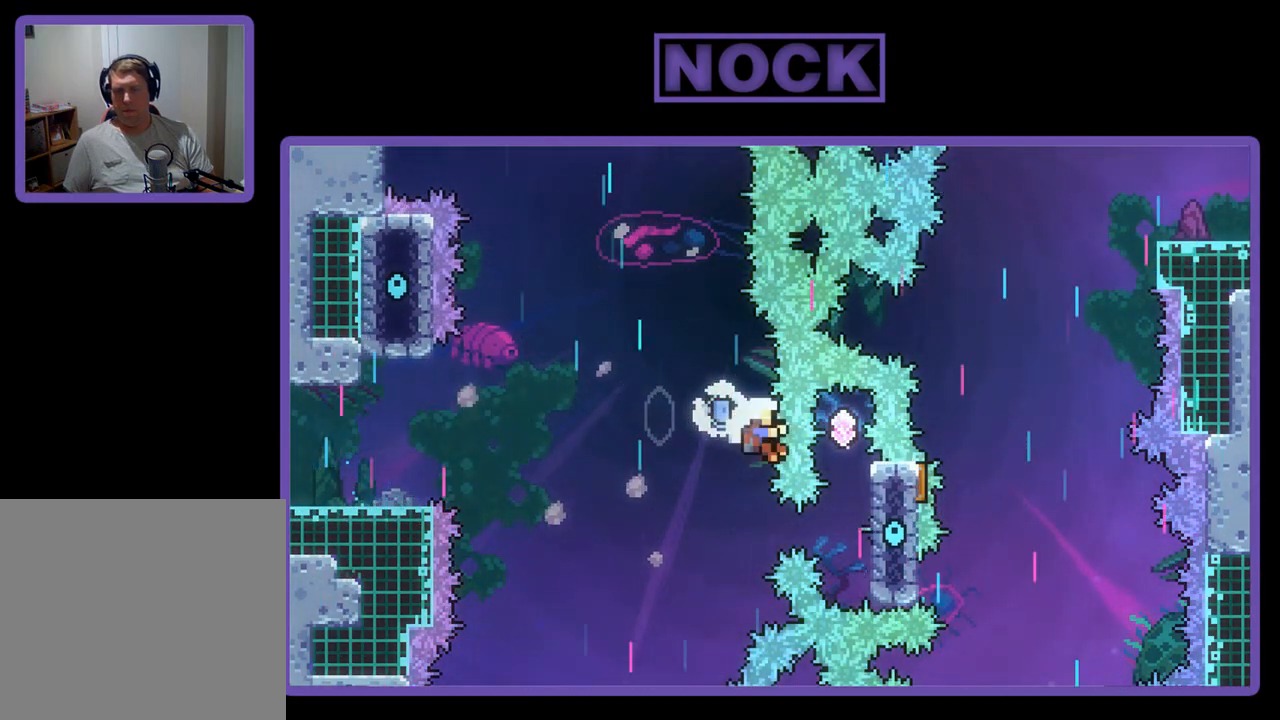
{"buttons": [], "left_stick": "center", "events": [[183, "DPAD_LEFT", "up"], [250, "DPAD_UP", "down"], [350, "DPAD_UP", "up"], [417, "R2", "up"]]}
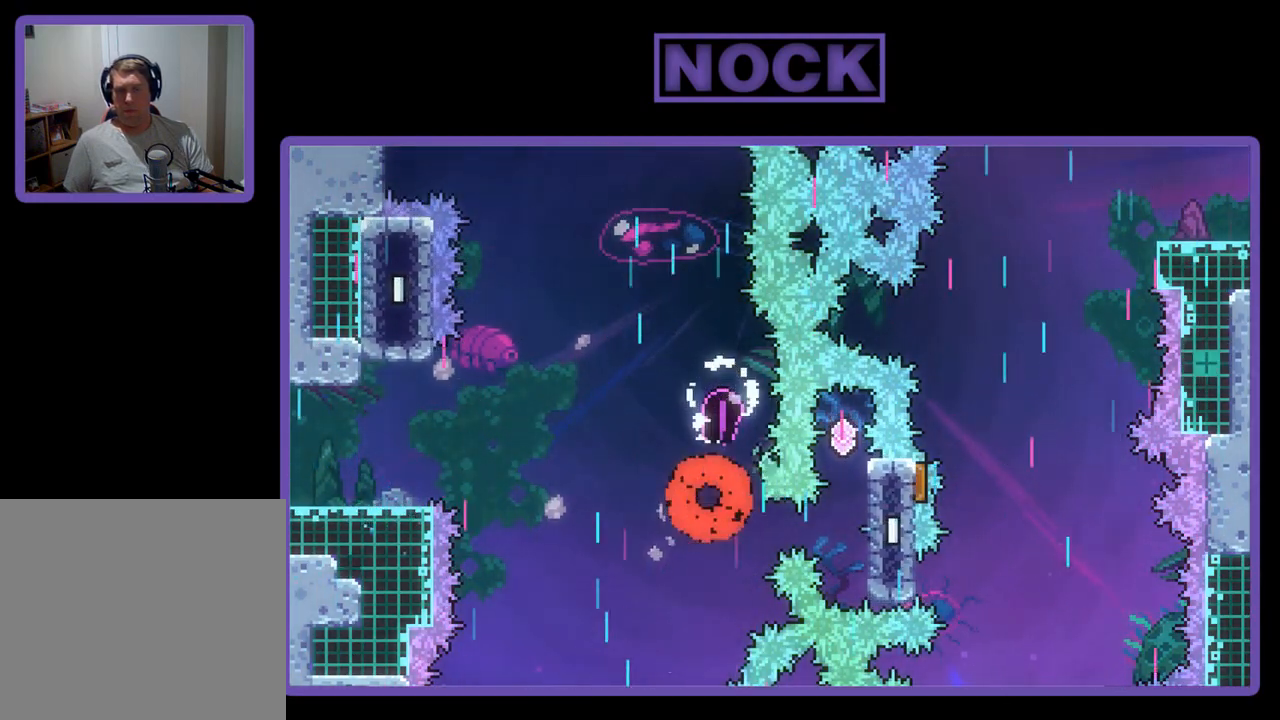
{"buttons": [], "left_stick": "center", "events": []}
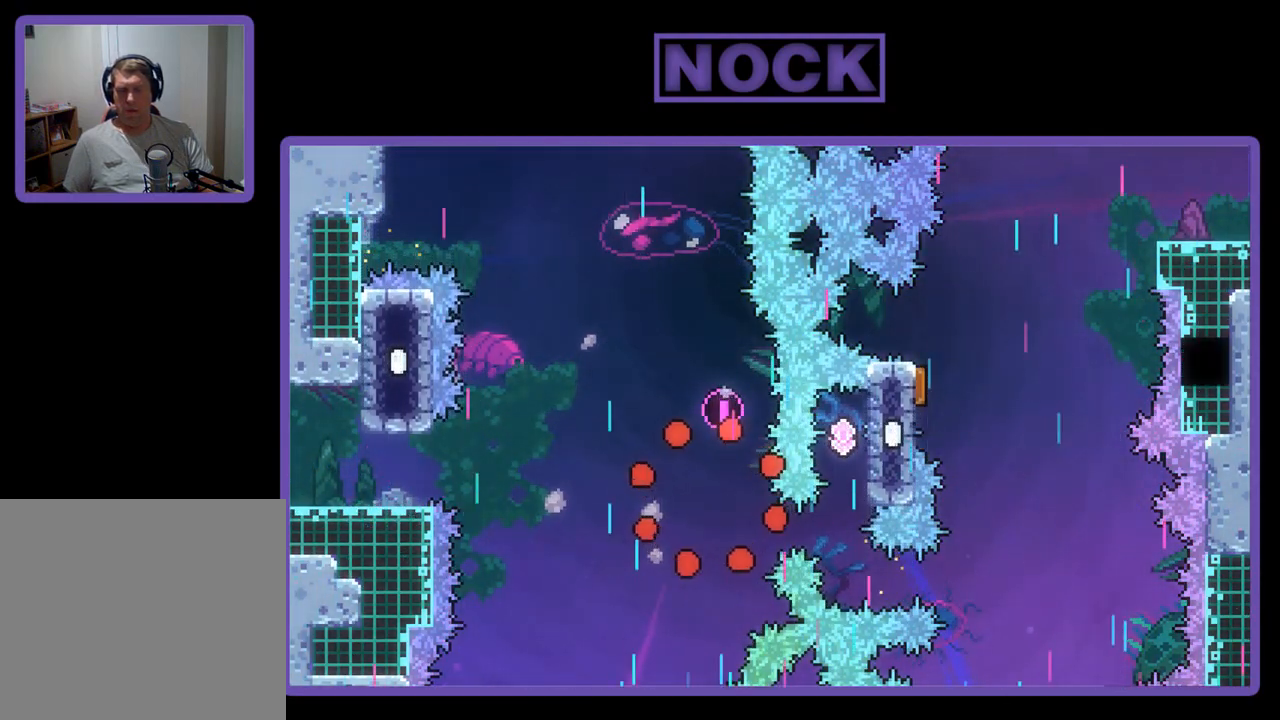
{"buttons": ["R2"], "left_stick": "center", "events": [[317, "R2", "down"]]}
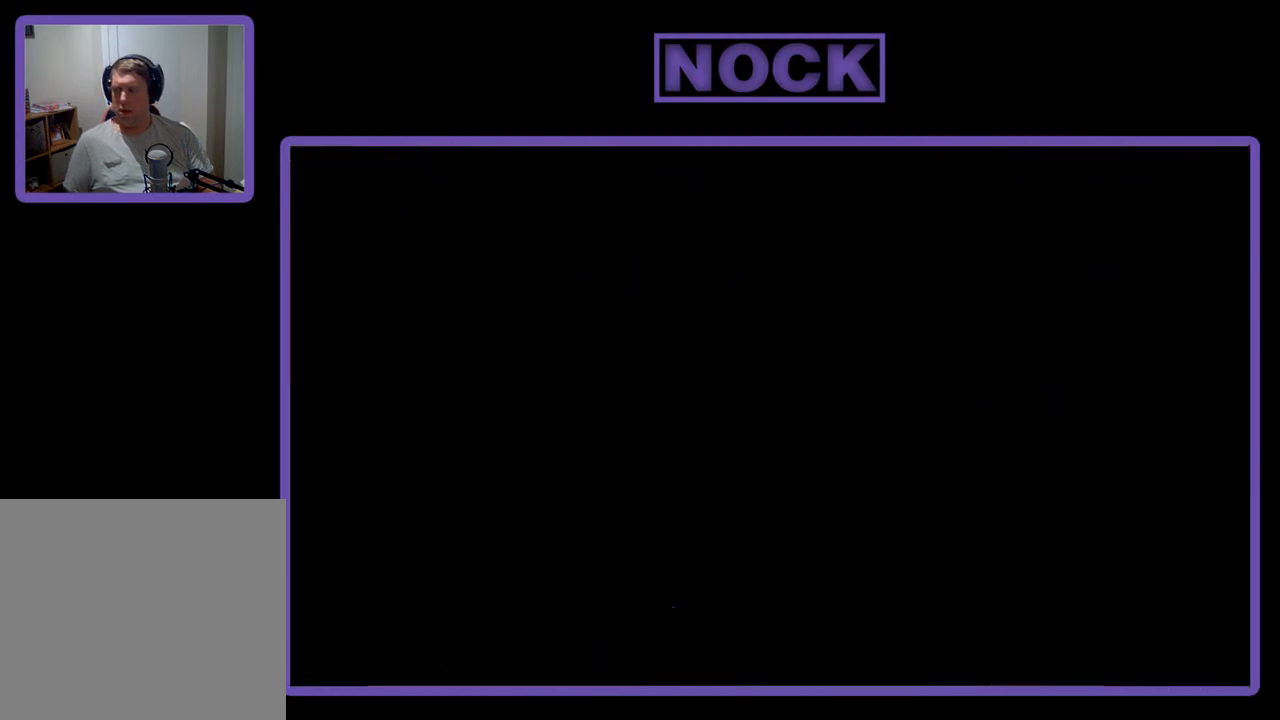
{"buttons": [], "left_stick": "center", "events": [[183, "R2", "up"]]}
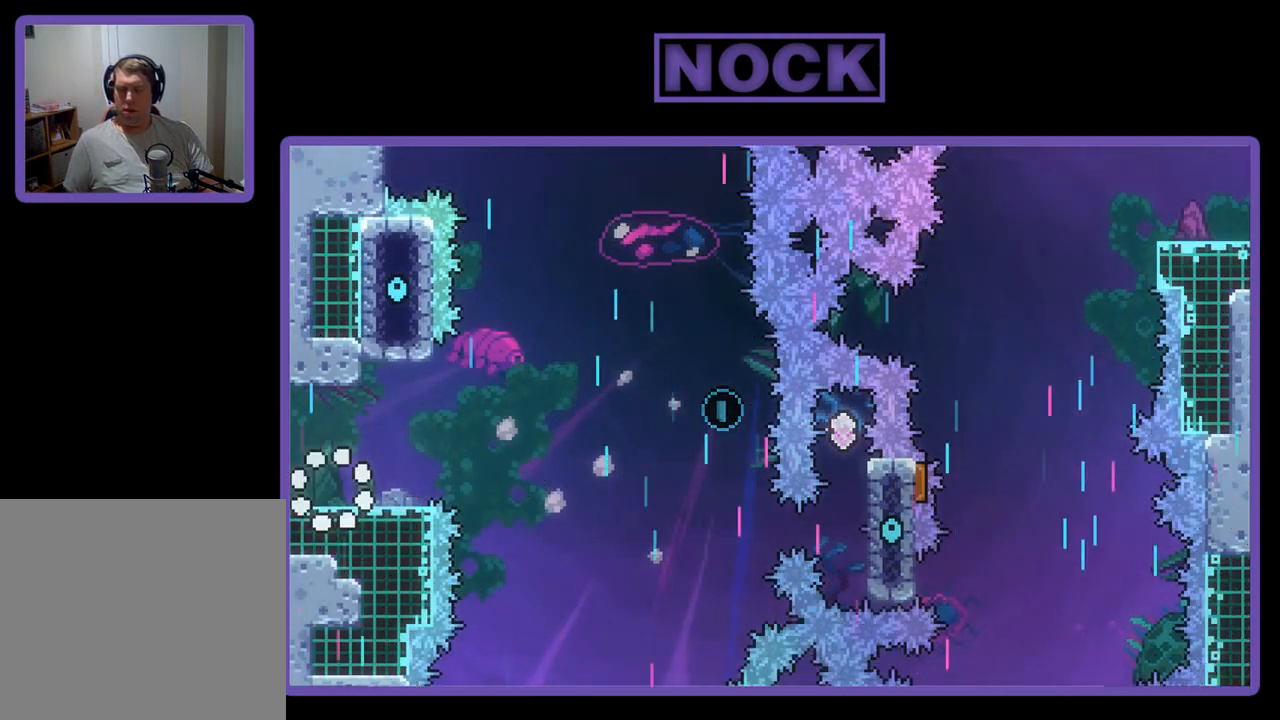
{"buttons": [], "left_stick": "center", "events": [[317, "DPAD_LEFT", "down"], [450, "DPAD_LEFT", "up"]]}
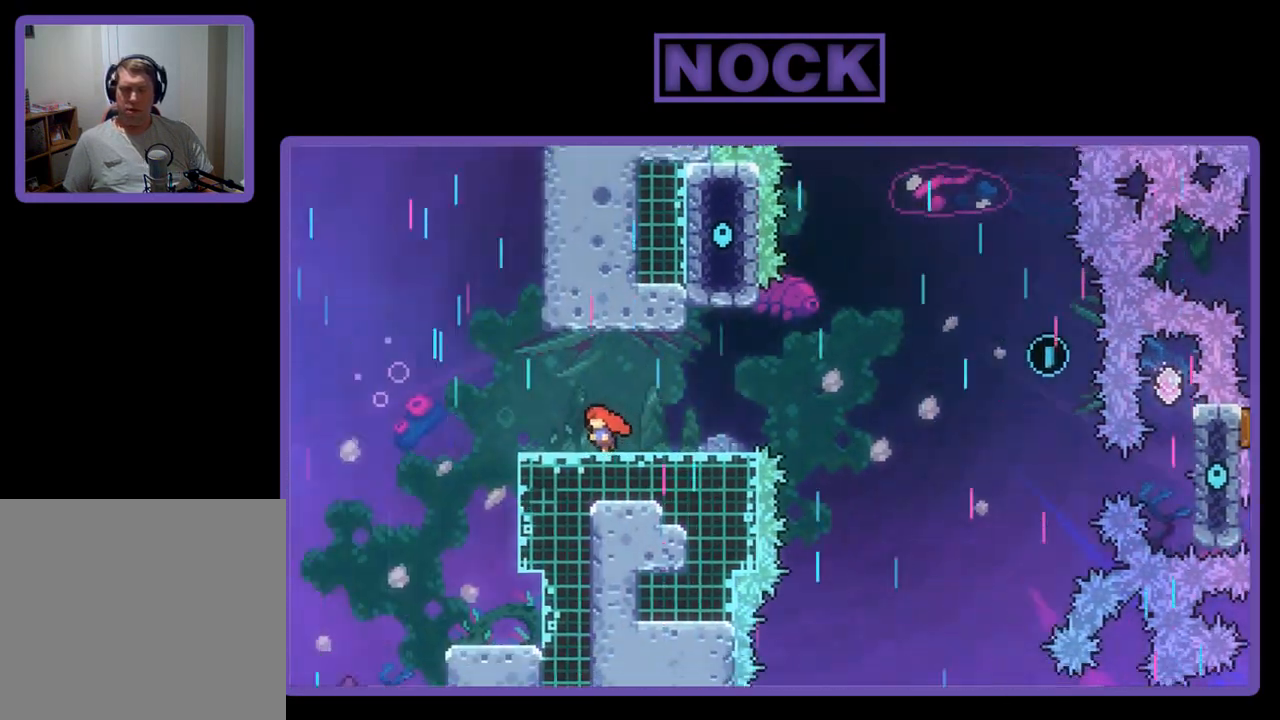
{"buttons": ["DPAD_LEFT"], "left_stick": "center", "events": [[383, "DPAD_LEFT", "down"]]}
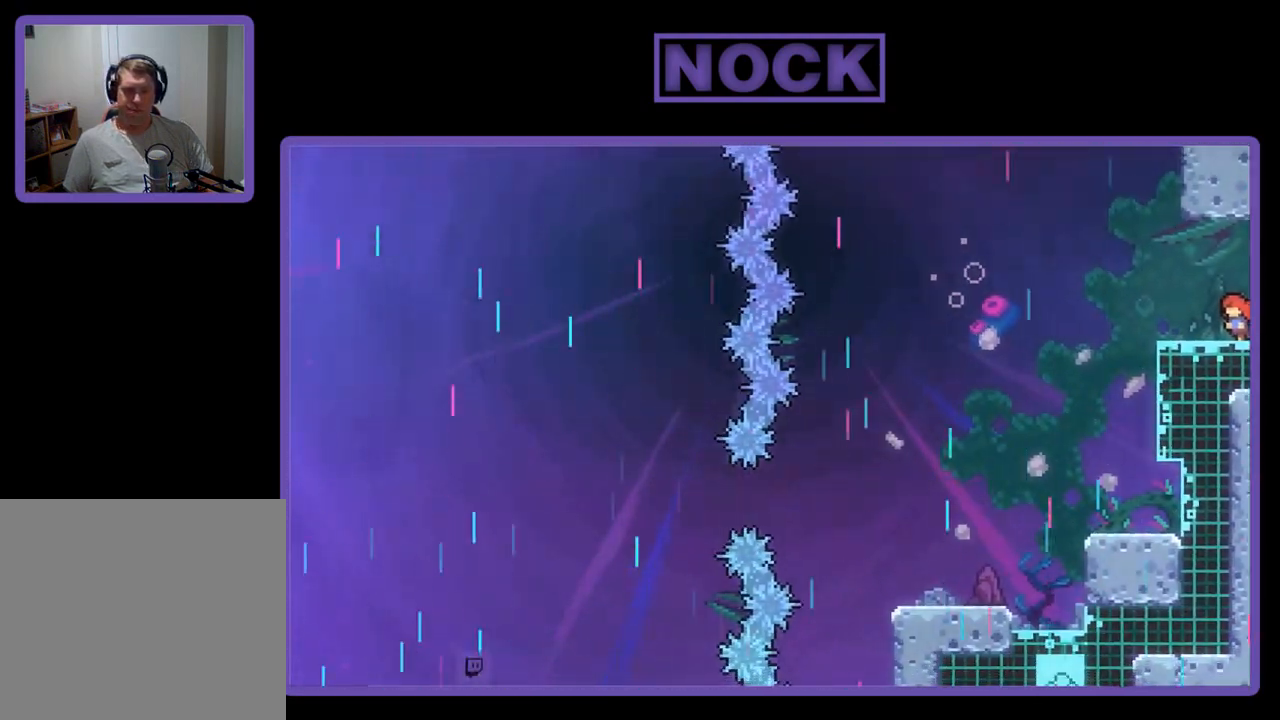
{"buttons": ["DPAD_LEFT"], "left_stick": "center", "events": [[117, "DPAD_LEFT", "up"], [350, "DPAD_LEFT", "down"]]}
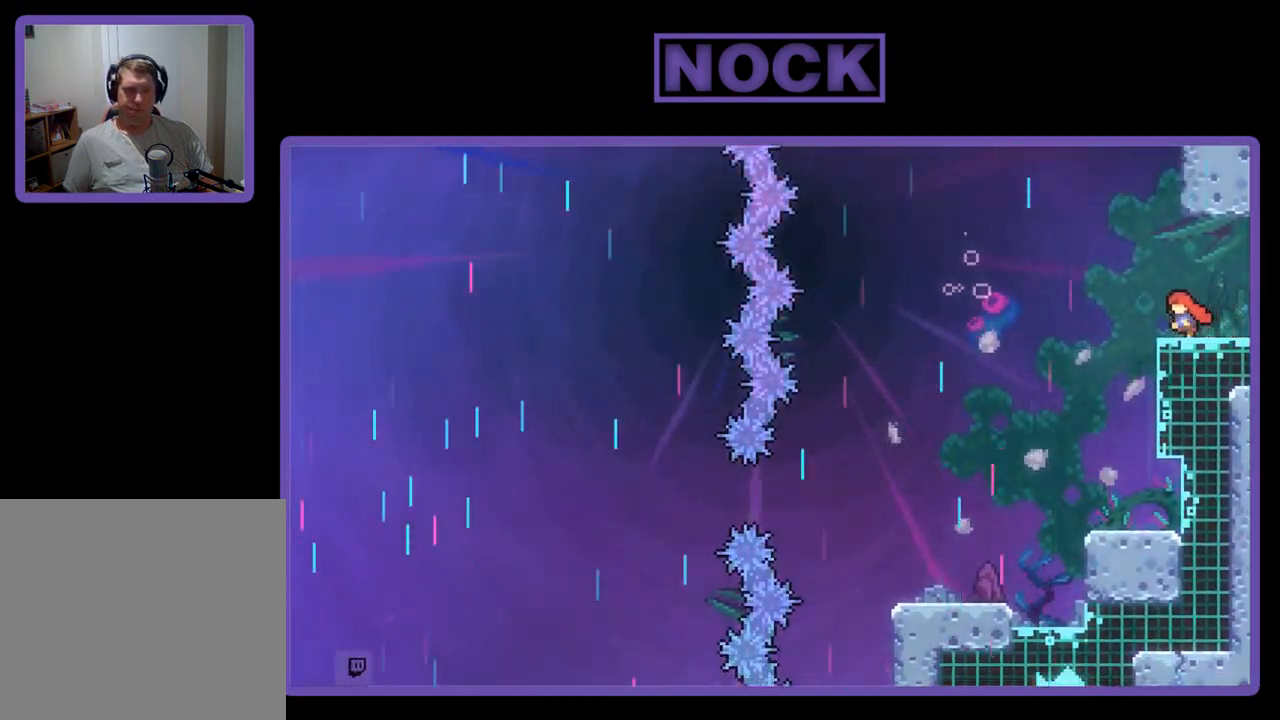
{"buttons": ["R2"], "left_stick": "center", "events": [[50, "DPAD_LEFT", "up"], [183, "DPAD_RIGHT", "down"], [250, "DPAD_RIGHT", "up"], [417, "R2", "down"]]}
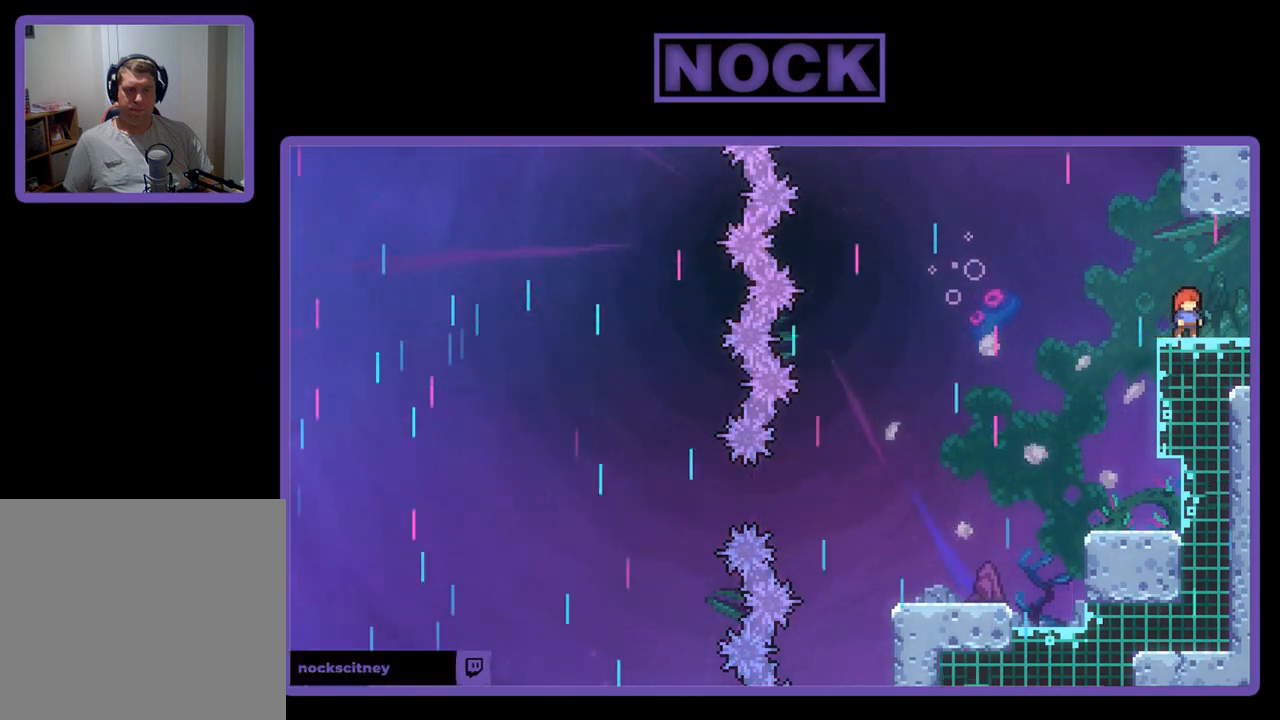
{"buttons": ["R2"], "left_stick": "center", "events": []}
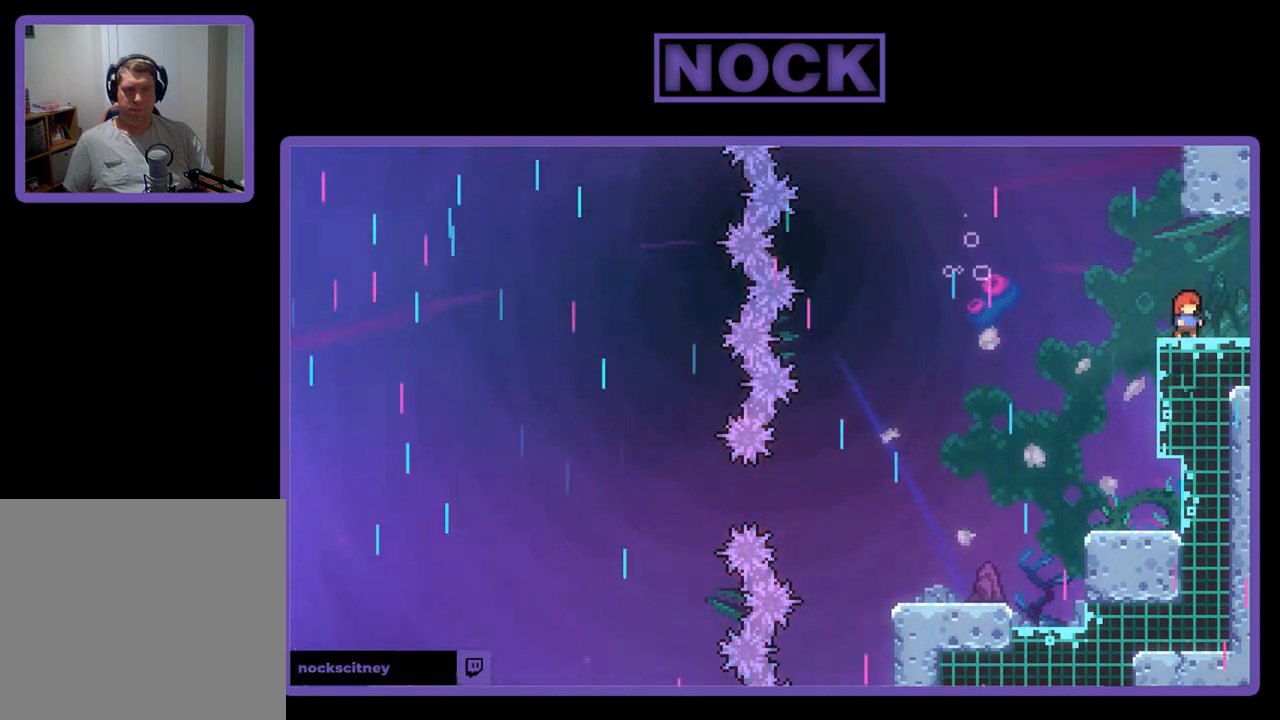
{"buttons": ["CIRCLE", "R2", "DPAD_DOWN", "DPAD_RIGHT"], "left_stick": "center", "events": [[17, "CROSS", "down"], [250, "CROSS", "up"], [383, "DPAD_DOWN", "down"], [383, "DPAD_RIGHT", "down"], [417, "CIRCLE", "down"]]}
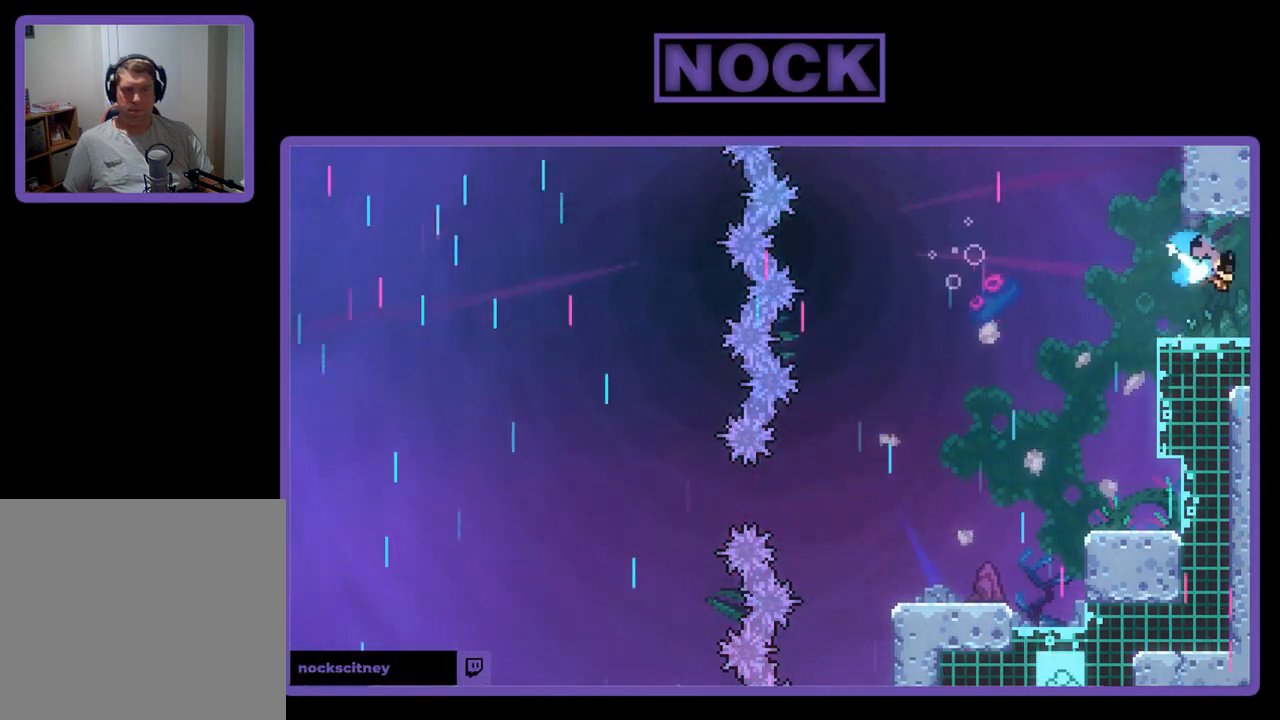
{"buttons": ["CROSS", "R2", "DPAD_RIGHT"], "left_stick": "center", "events": [[17, "CIRCLE", "up"], [83, "CROSS", "down"], [250, "DPAD_DOWN", "up"]]}
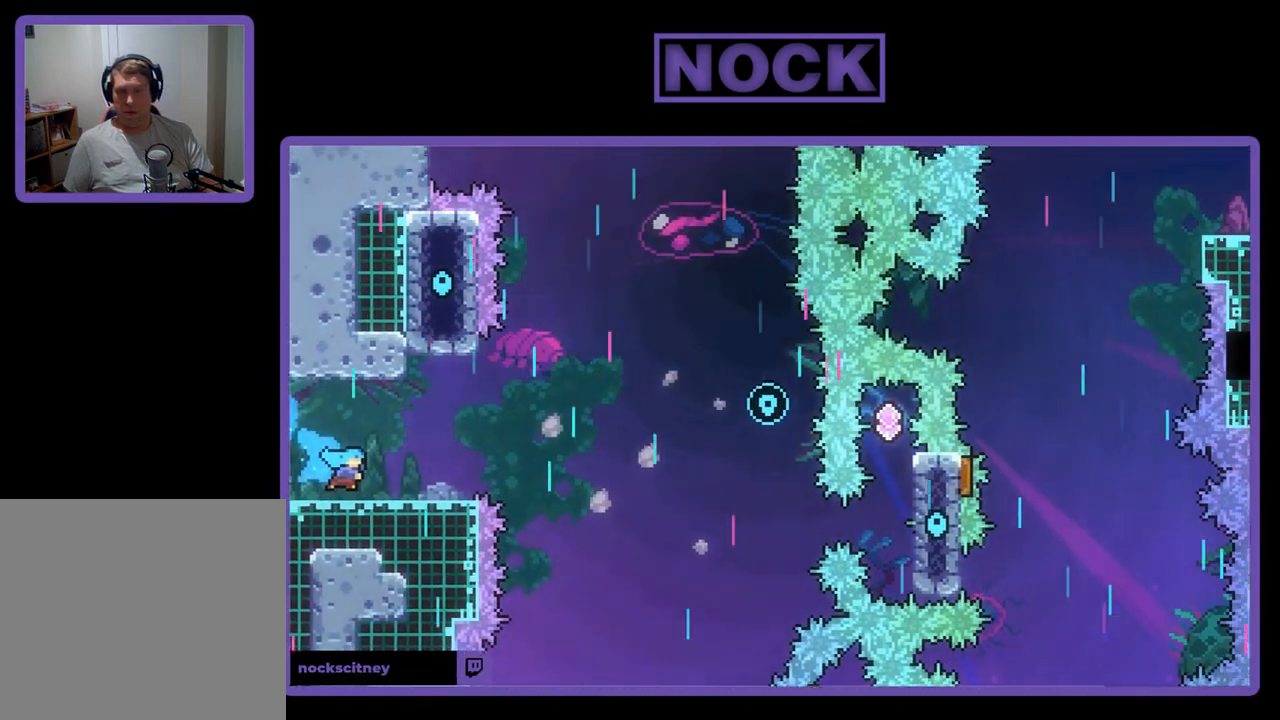
{"buttons": ["R2", "DPAD_UP", "DPAD_RIGHT"], "left_stick": "center", "events": [[83, "CROSS", "up"], [350, "DPAD_UP", "down"]]}
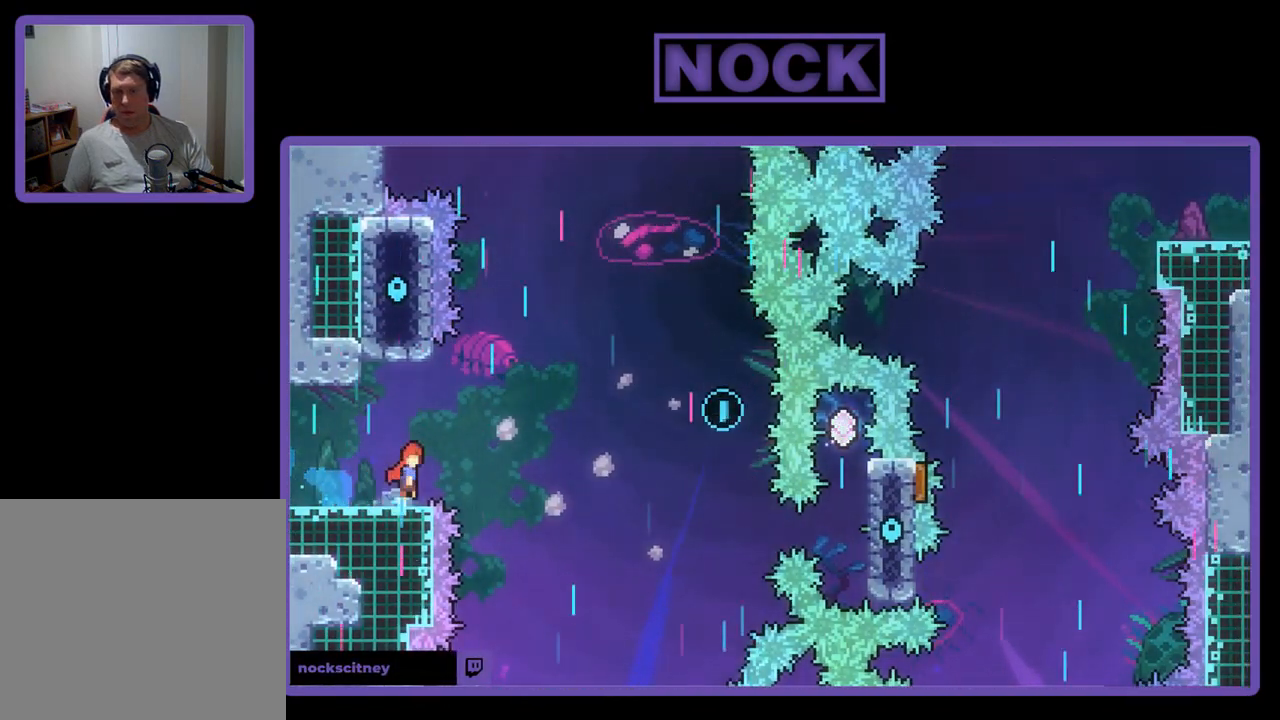
{"buttons": ["CROSS", "R2", "DPAD_UP", "DPAD_LEFT"], "left_stick": "center", "events": [[17, "CROSS", "down"], [217, "DPAD_RIGHT", "up"], [283, "DPAD_LEFT", "down"]]}
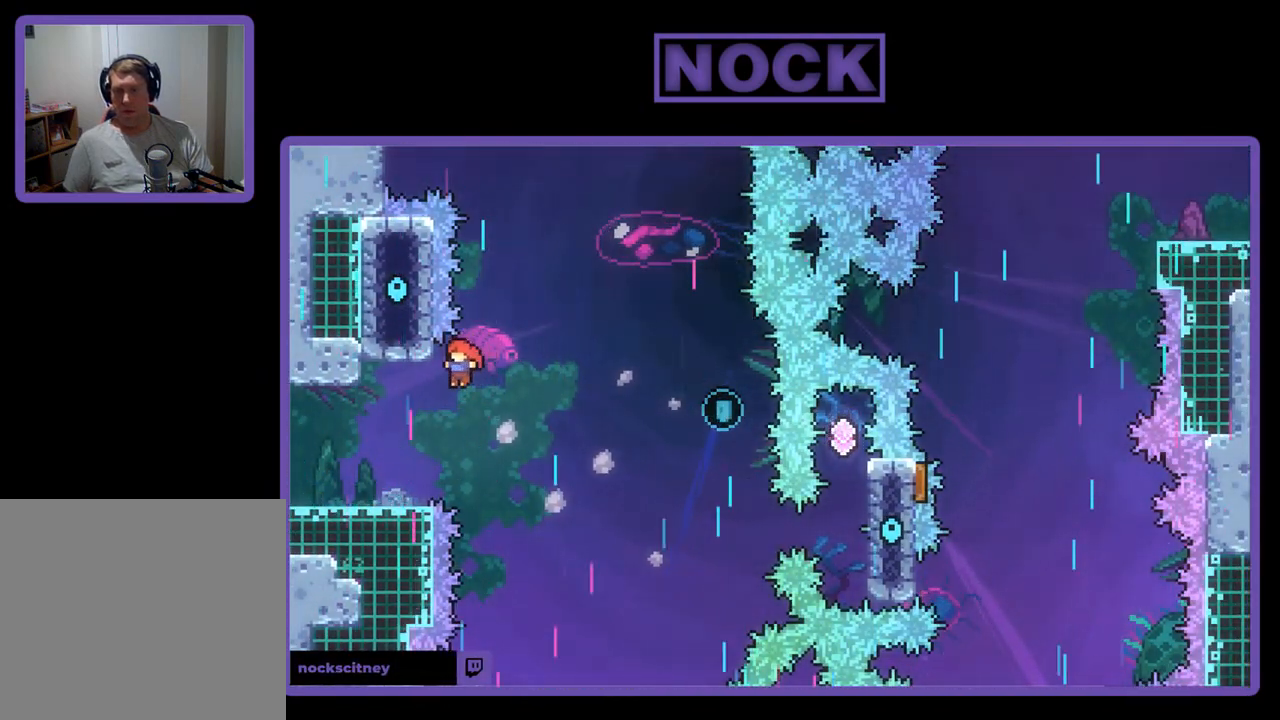
{"buttons": ["R2", "DPAD_LEFT"], "left_stick": "center", "events": [[183, "CROSS", "up"], [450, "DPAD_UP", "up"]]}
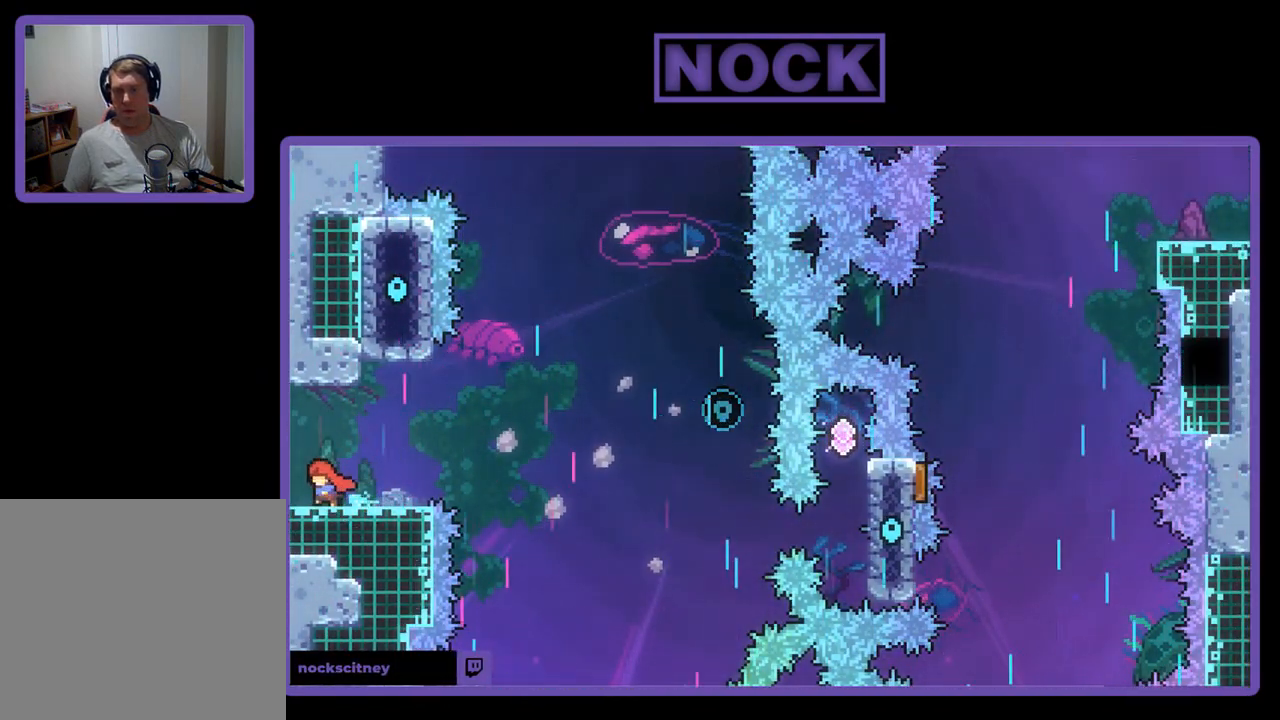
{"buttons": ["R2", "DPAD_LEFT"], "left_stick": "center", "events": []}
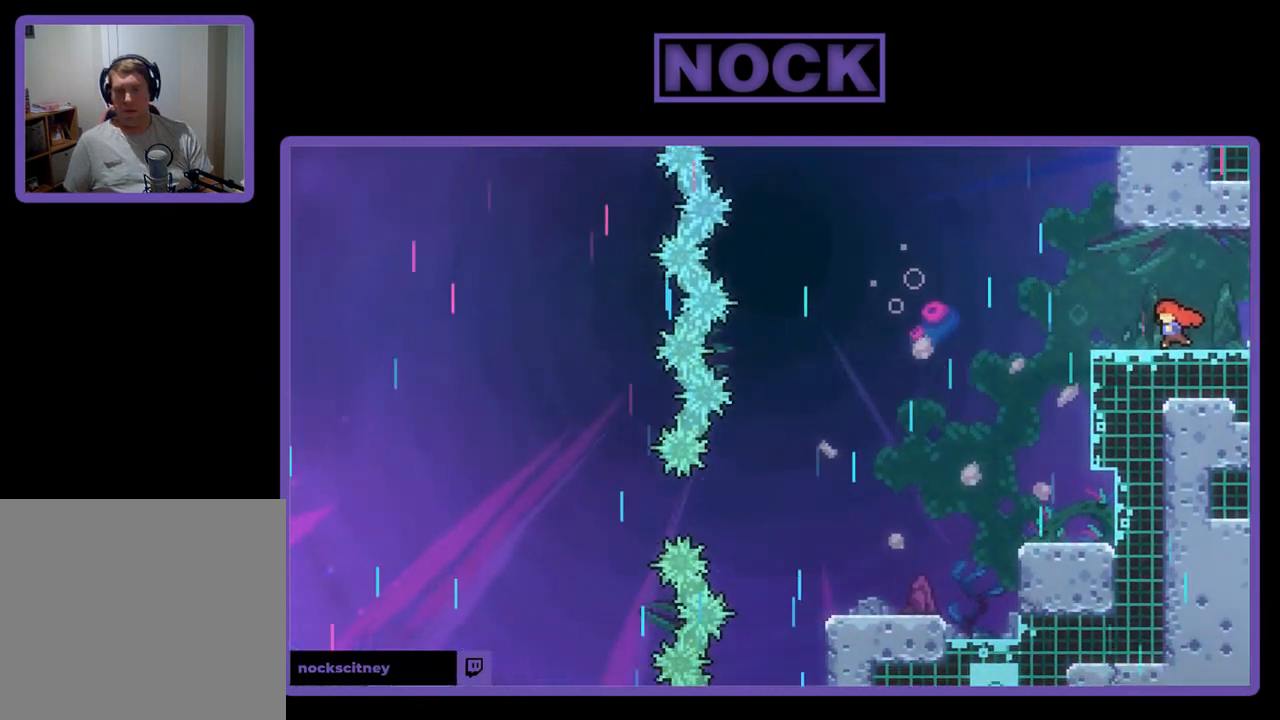
{"buttons": ["R2"], "left_stick": "center", "events": [[417, "DPAD_LEFT", "up"]]}
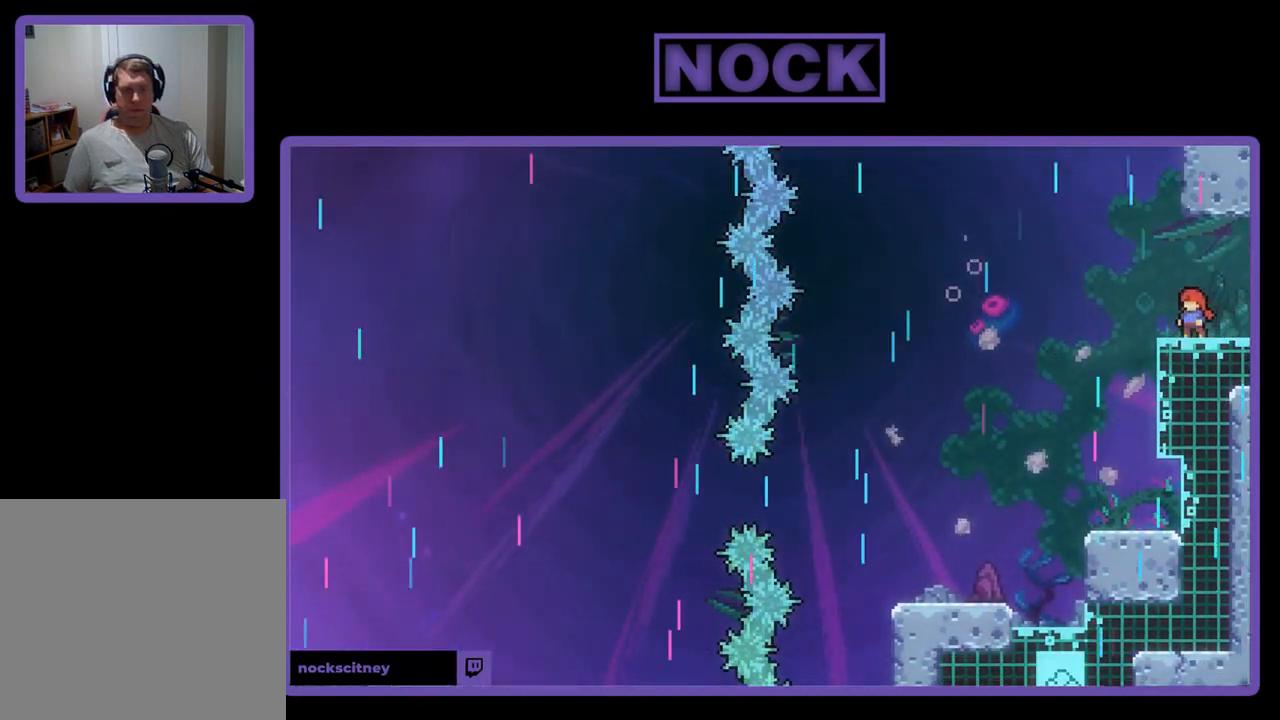
{"buttons": ["R2", "DPAD_LEFT"], "left_stick": "center", "events": [[83, "DPAD_RIGHT", "down"], [150, "DPAD_RIGHT", "up"], [417, "DPAD_LEFT", "down"]]}
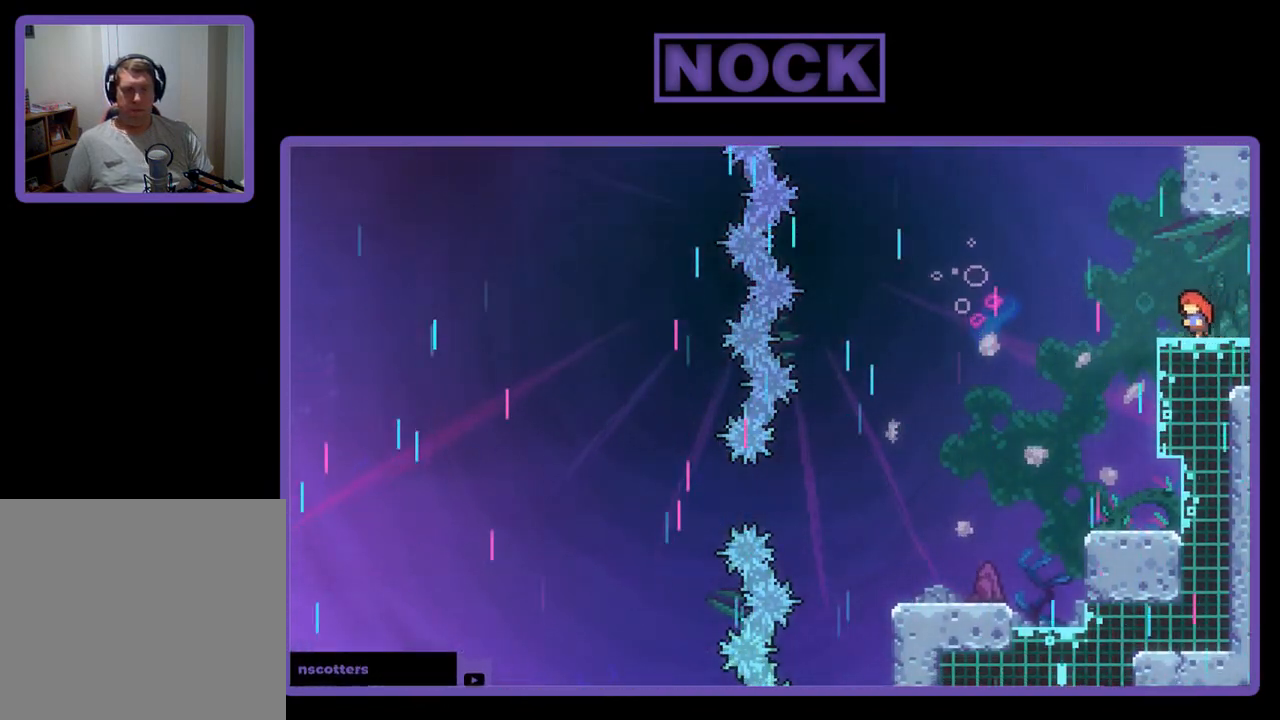
{"buttons": ["R2"], "left_stick": "center", "events": [[117, "DPAD_LEFT", "up"], [250, "DPAD_RIGHT", "down"], [350, "DPAD_RIGHT", "up"]]}
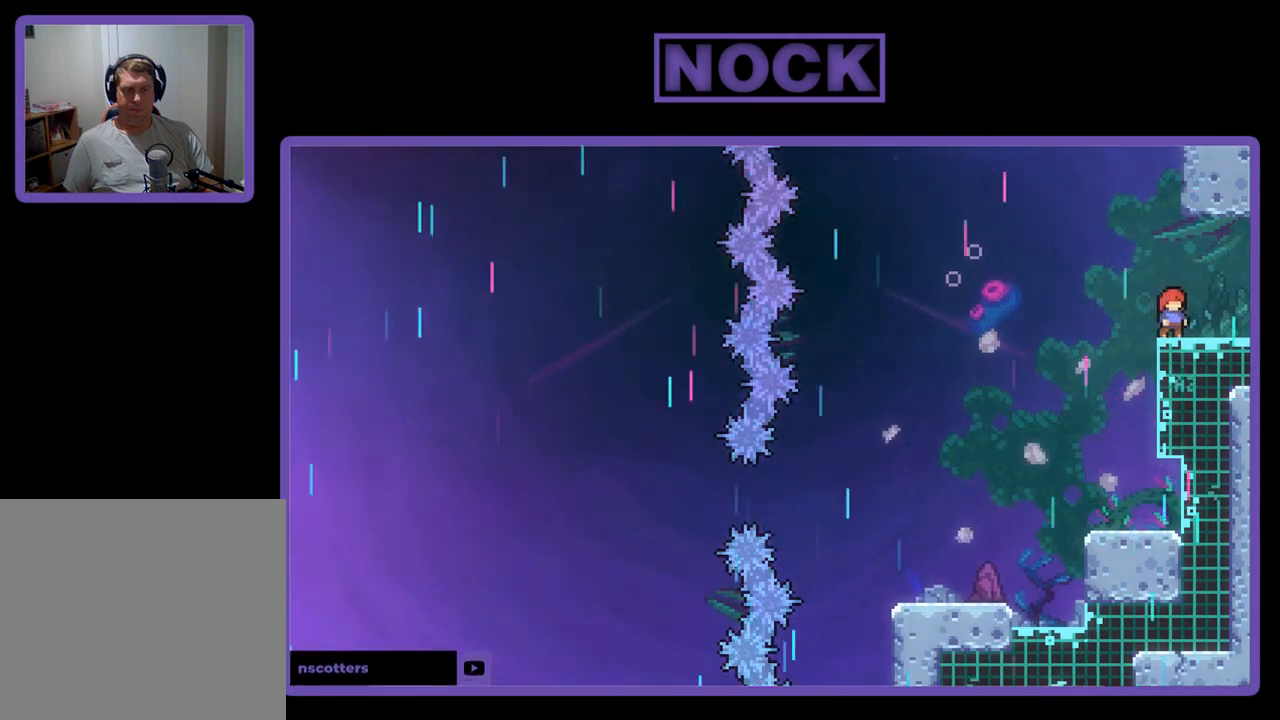
{"buttons": ["CROSS", "R2"], "left_stick": "center", "events": [[350, "CROSS", "down"]]}
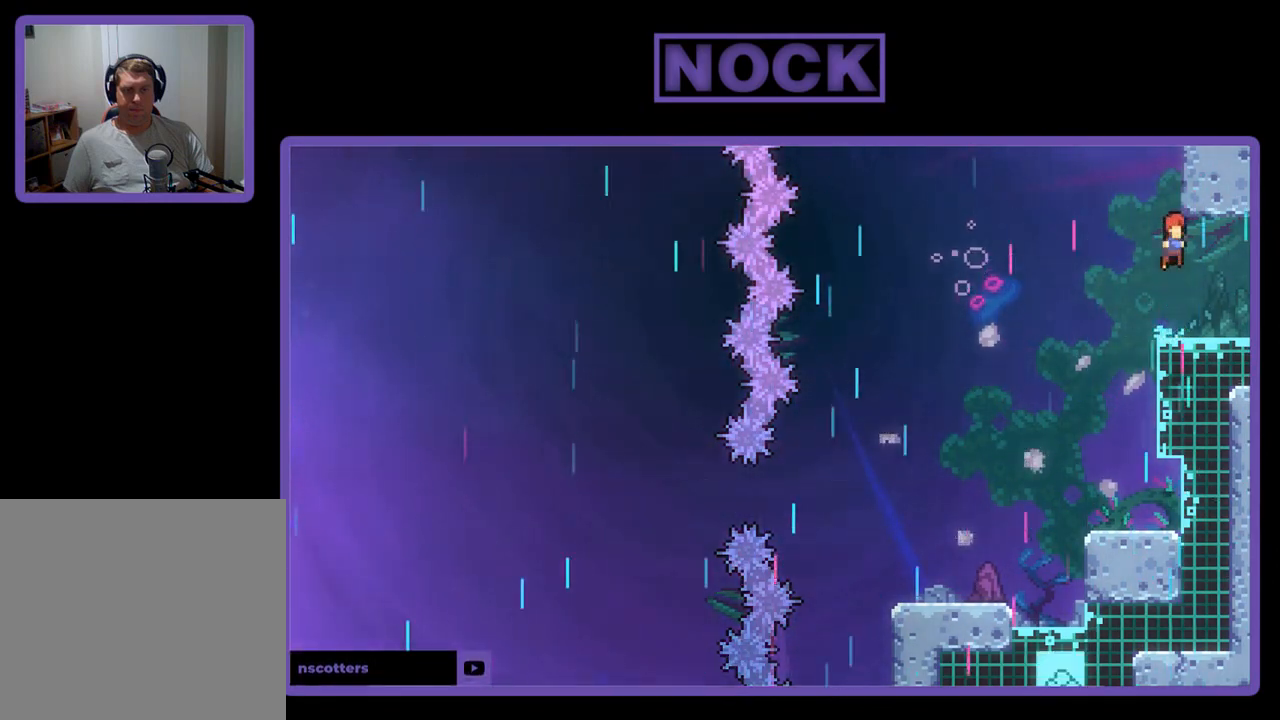
{"buttons": ["CIRCLE", "R2", "DPAD_DOWN", "DPAD_RIGHT"], "left_stick": "center", "events": [[150, "CROSS", "up"], [350, "DPAD_RIGHT", "down"], [383, "DPAD_DOWN", "down"], [450, "CIRCLE", "down"]]}